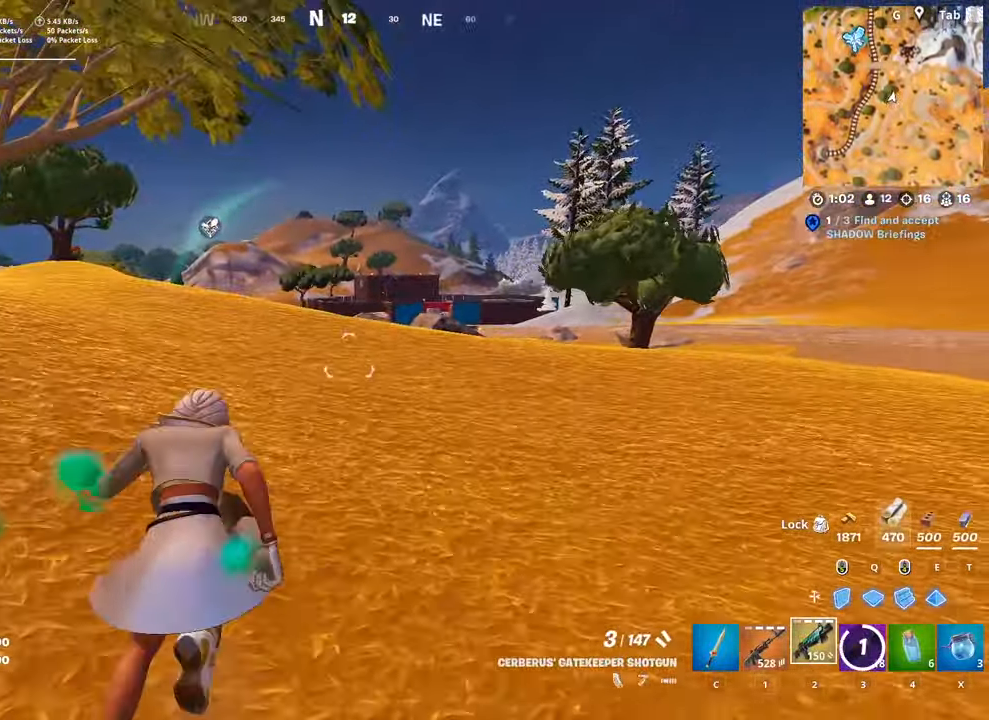
Gameplay with keyboard and mouse; each line is a JSON object with the keys and mouse buttons held at the frame after it. "events" lists presses ("down") and releases ("up") of "1", "2", "3", "4", "5", "a", "alt", "c", "caps_lock", "ctrl", "d", "e", "f", "g", "q", "r", "s", "shift", "space", "t", "tab", "v", "w", "x", "z", "mouse_left", "mouse_wheel" and "mouse_right" between this image and that frame as [ms after this image, input, new state], when the widget could be followed in between. "mouse_left", "mouse_wheel", "mouse_right" = the "left", "wheel", "right" buttons of the "mouse" list. No other keys are recorded. "wheel" means that the mouse wheel is clicked or scrolled. "mouse_move" is the direction in which the mouse moves at that frame (one of eight, or "still"), when it could be read.
{"keys": ["w"], "mouse": [], "mouse_move": "down", "events": [[234, "3", "down"], [367, "3", "up"]]}
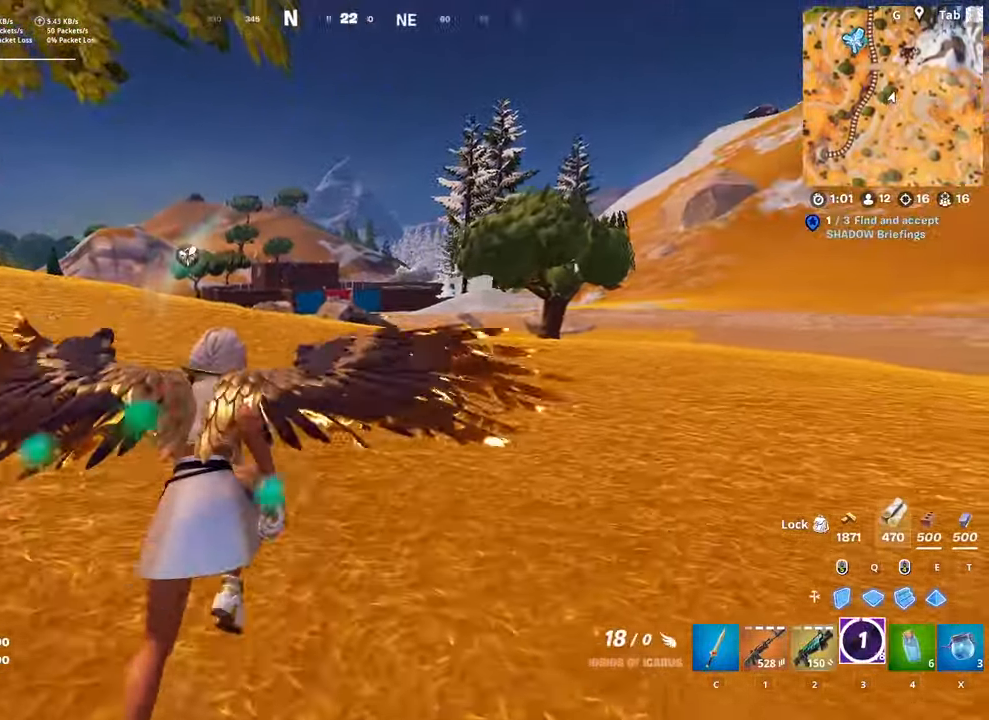
{"keys": ["d", "space", "w"], "mouse": [], "mouse_move": "still", "events": [[17, "shift", "down"], [251, "space", "down"], [251, "w", "up"], [301, "d", "down"], [301, "shift", "up"], [451, "w", "down"]]}
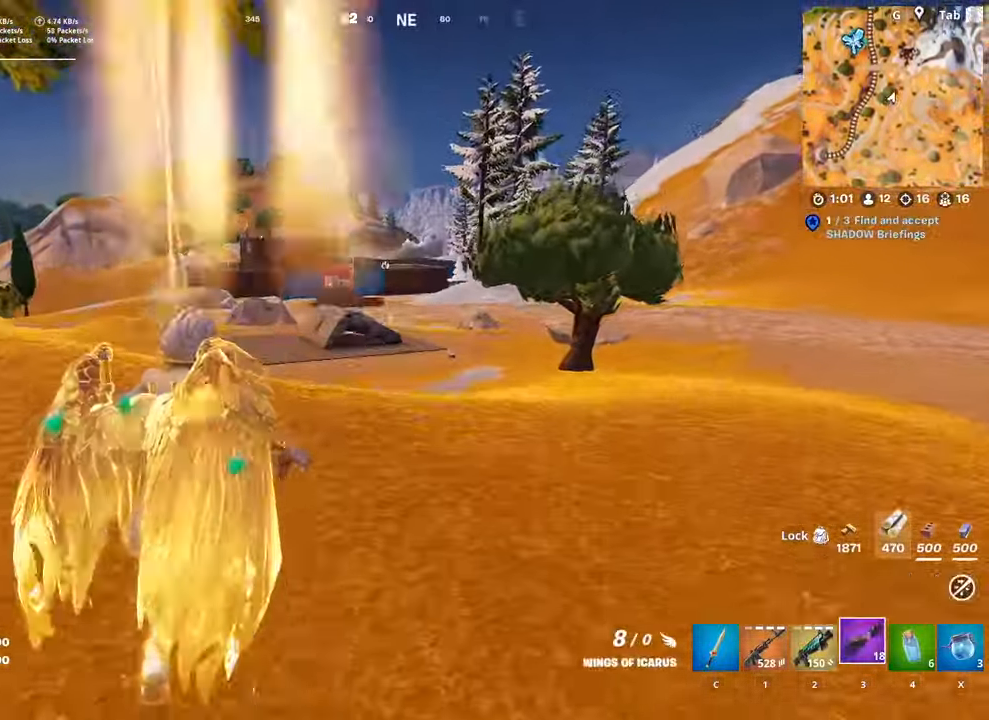
{"keys": ["w"], "mouse": [], "mouse_move": "down-left", "events": [[33, "mouse_left", "down"], [33, "space", "up"], [117, "d", "up"], [167, "mouse_left", "up"]]}
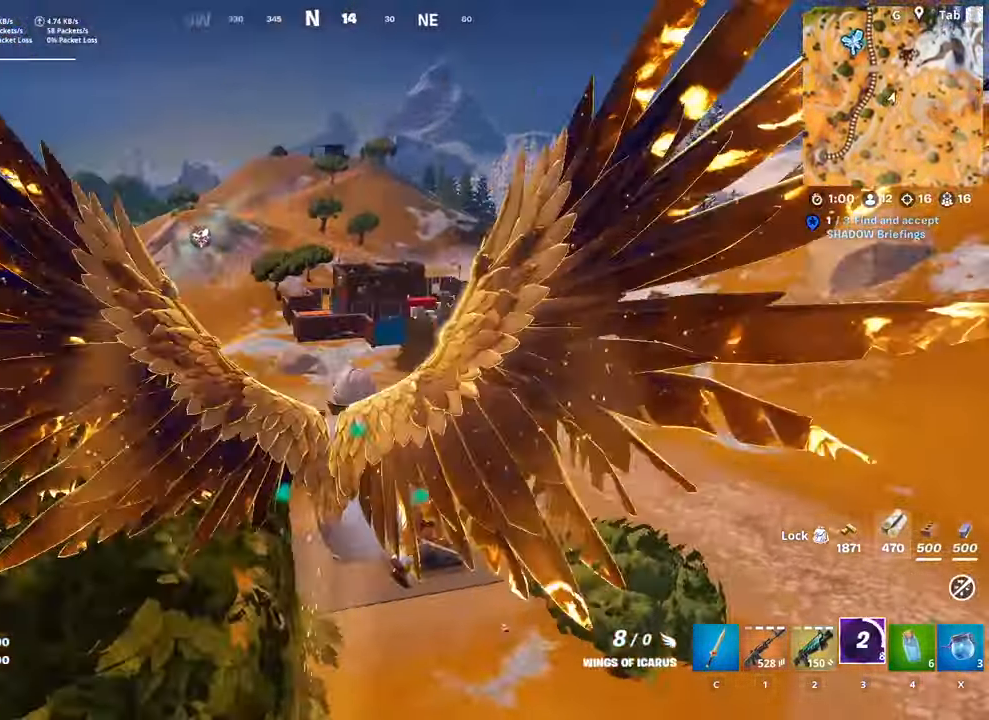
{"keys": ["w"], "mouse": [], "mouse_move": "down-right", "events": [[234, "d", "down"], [334, "d", "up"]]}
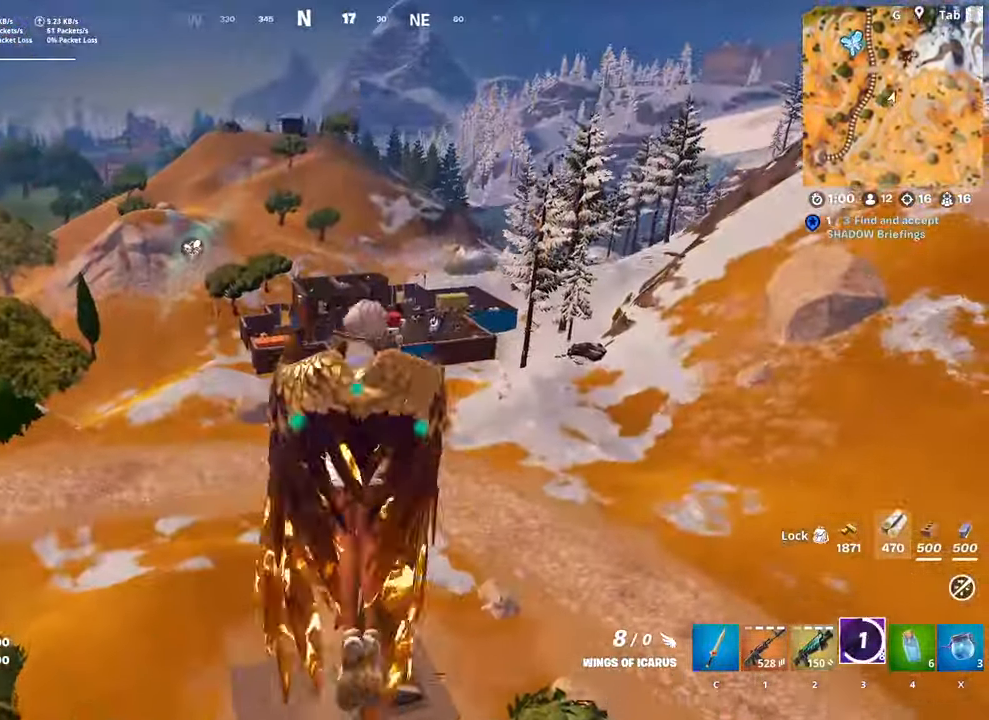
{"keys": ["w"], "mouse": [], "mouse_move": "still", "events": [[67, "mouse_right", "down"], [150, "mouse_right", "up"]]}
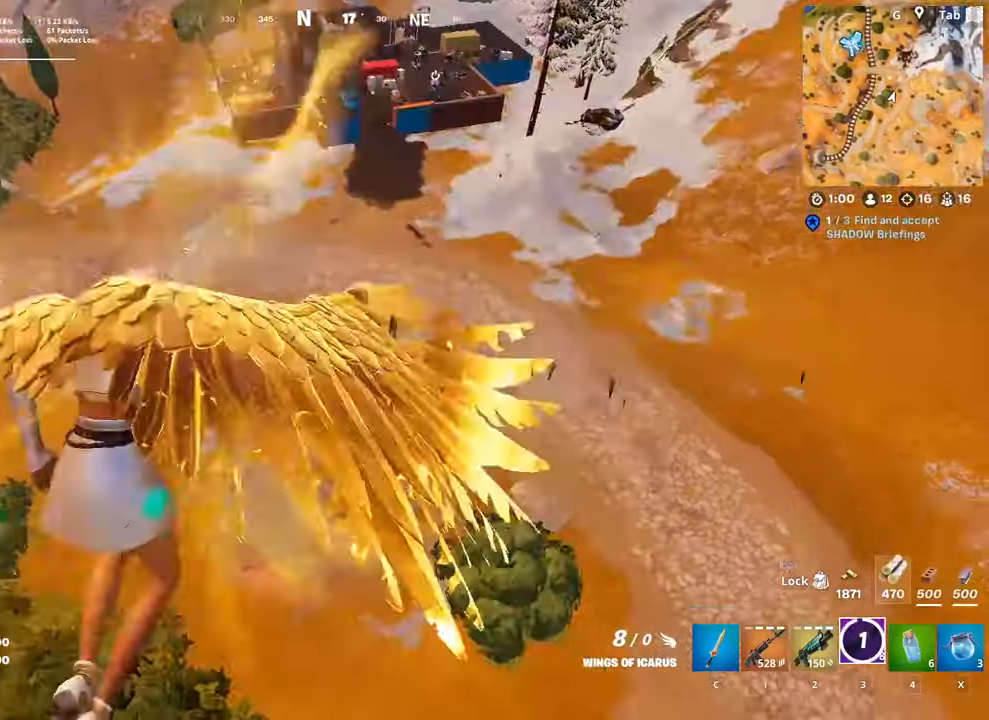
{"keys": ["w"], "mouse": [], "mouse_move": "still", "events": []}
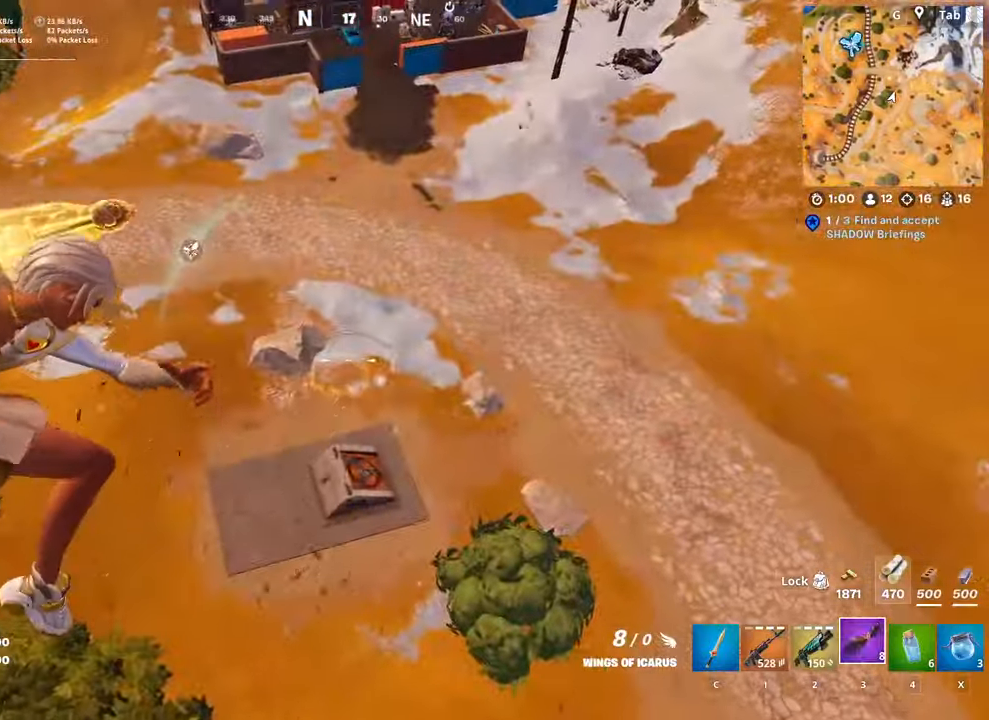
{"keys": ["w"], "mouse": [], "mouse_move": "up-right", "events": []}
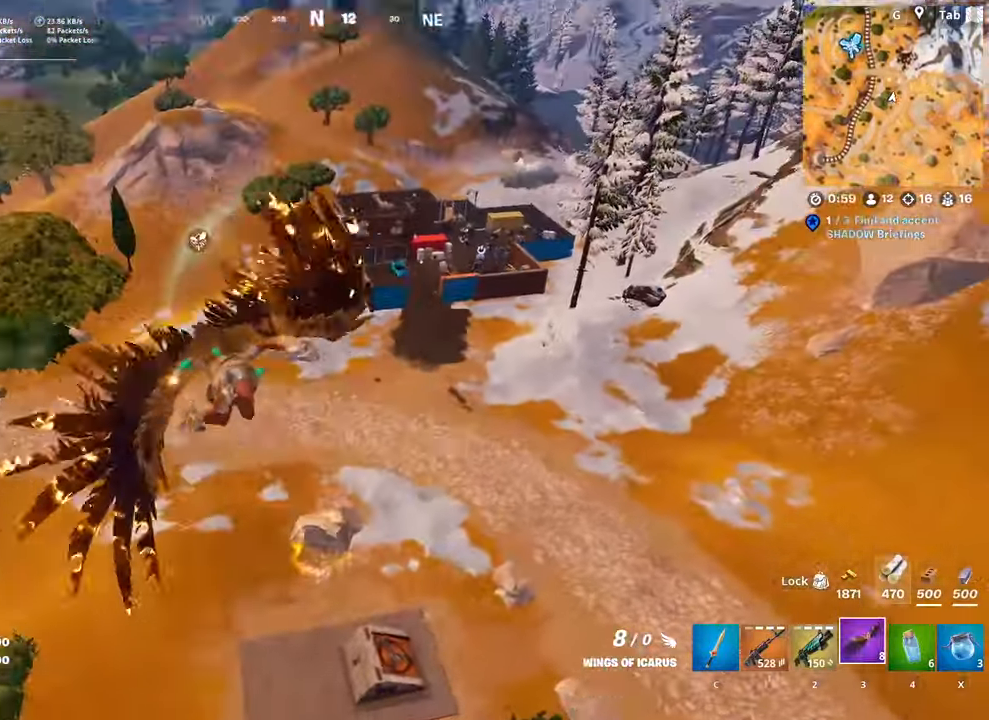
{"keys": ["w"], "mouse": [], "mouse_move": "still", "events": []}
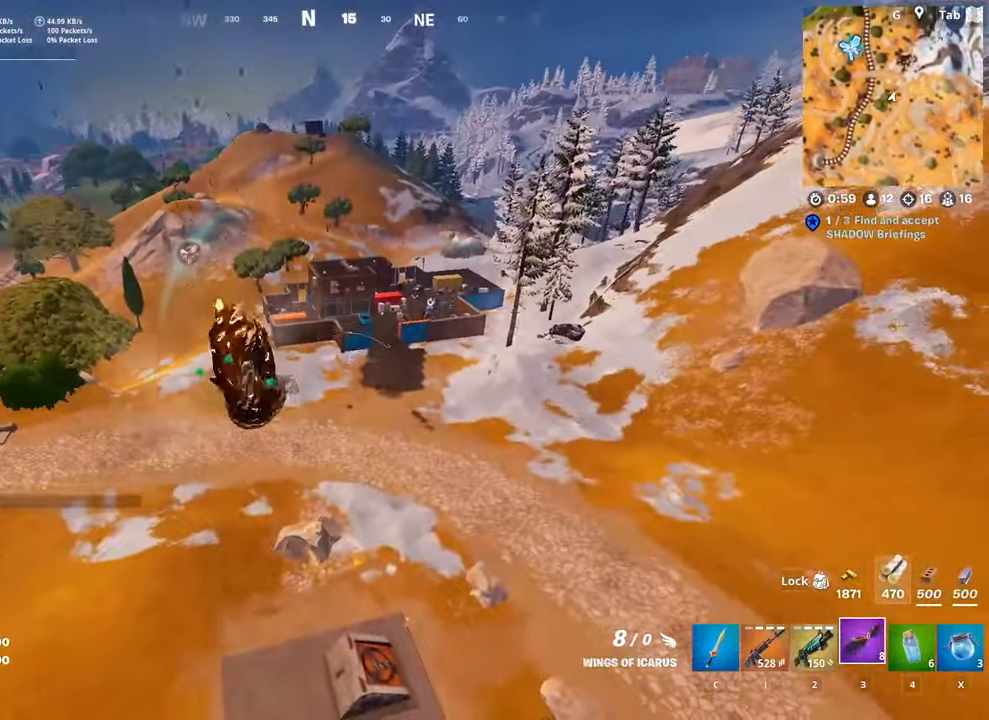
{"keys": ["w"], "mouse": [], "mouse_move": "still", "events": []}
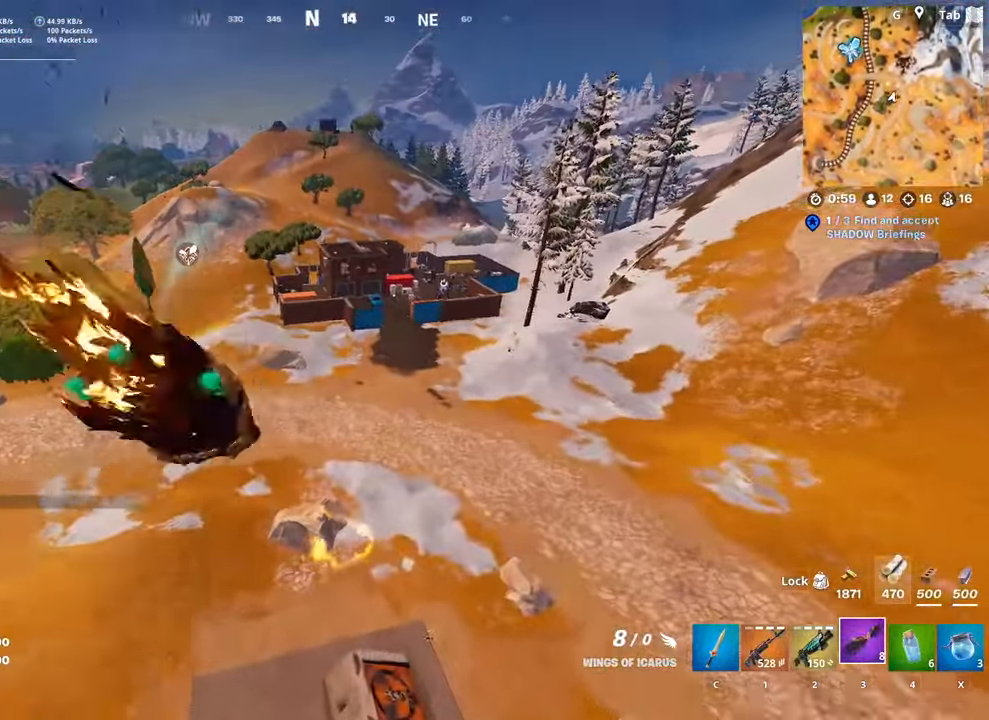
{"keys": ["w"], "mouse": [], "mouse_move": "left", "events": [[50, "d", "down"], [467, "d", "up"]]}
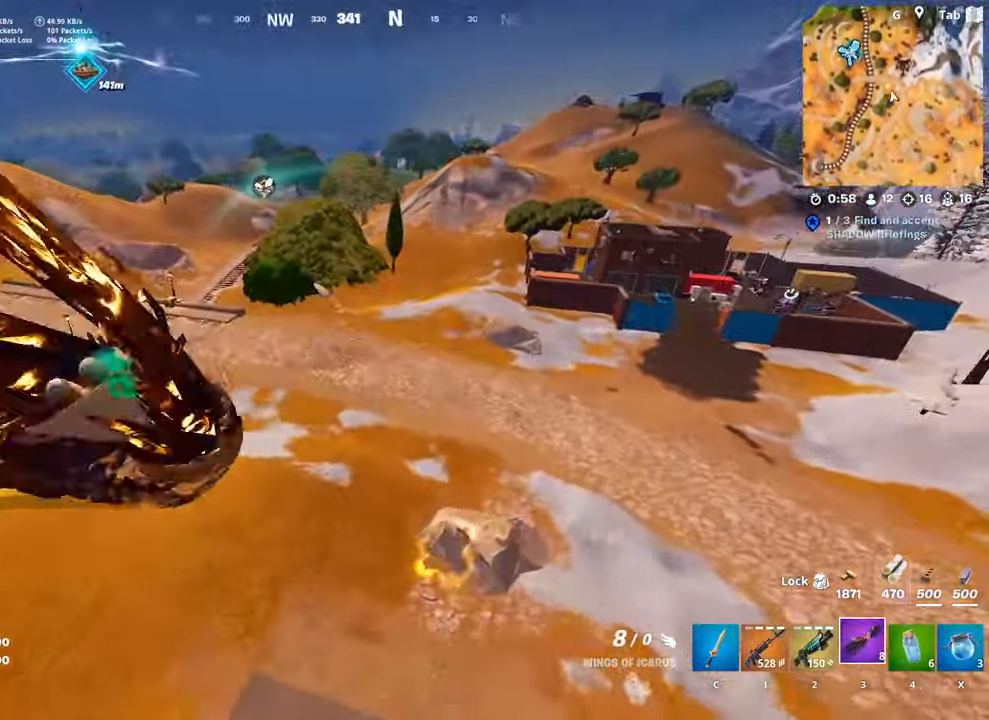
{"keys": ["w"], "mouse": [], "mouse_move": "still", "events": []}
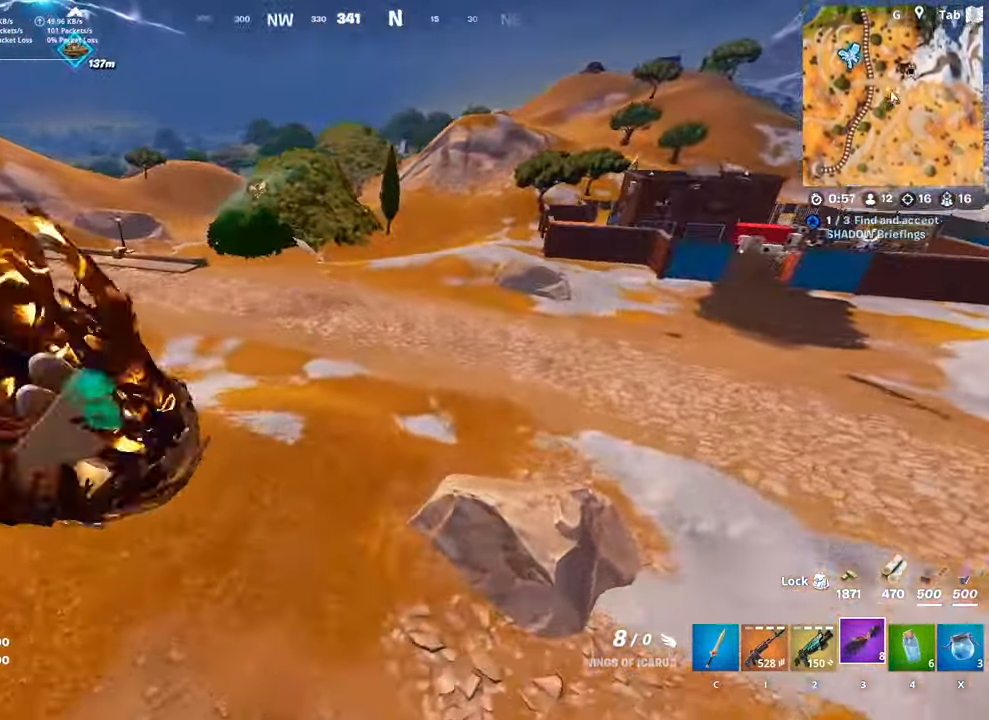
{"keys": ["w"], "mouse": [], "mouse_move": "still", "events": [[33, "d", "down"], [267, "d", "up"]]}
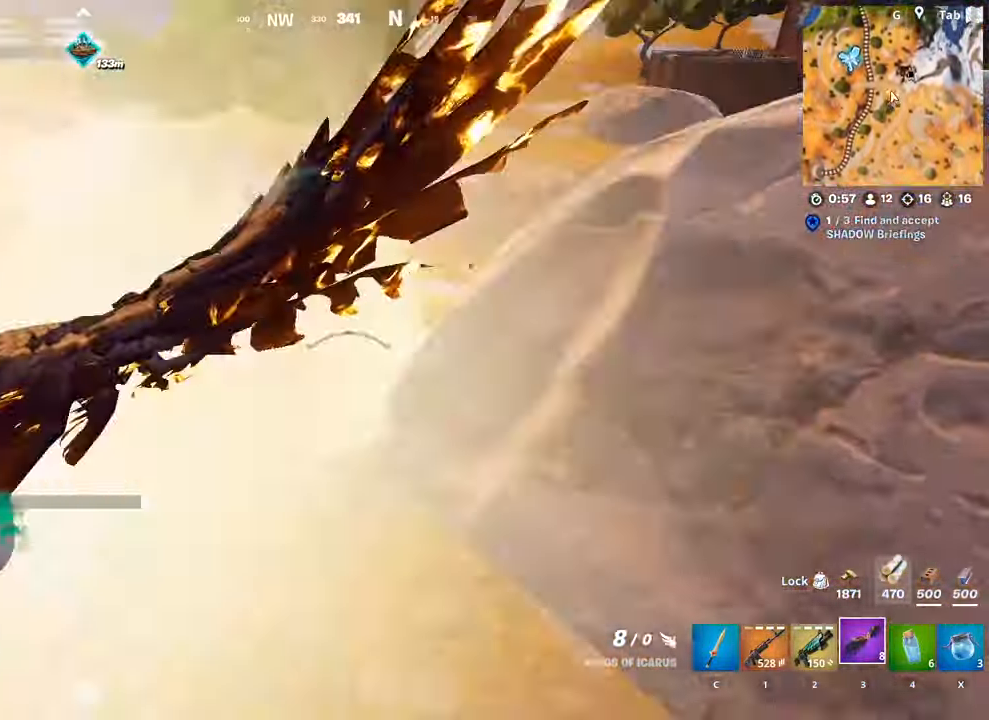
{"keys": ["d", "w"], "mouse": [], "mouse_move": "up", "events": [[184, "d", "down"]]}
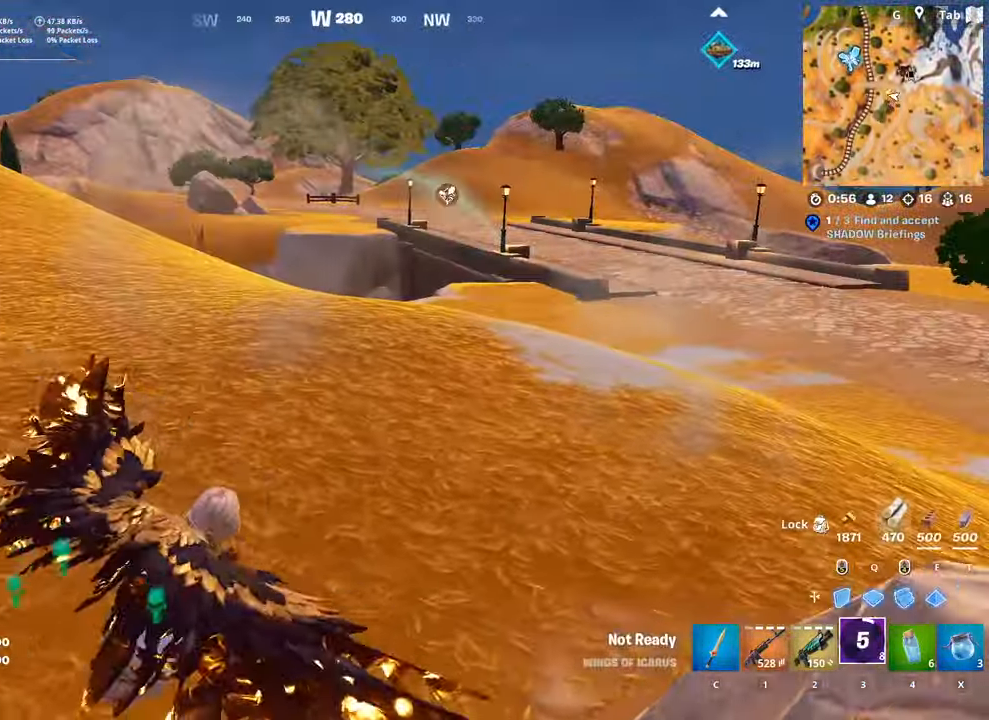
{"keys": ["ctrl", "d", "w"], "mouse": [], "mouse_move": "right", "events": [[350, "ctrl", "down"]]}
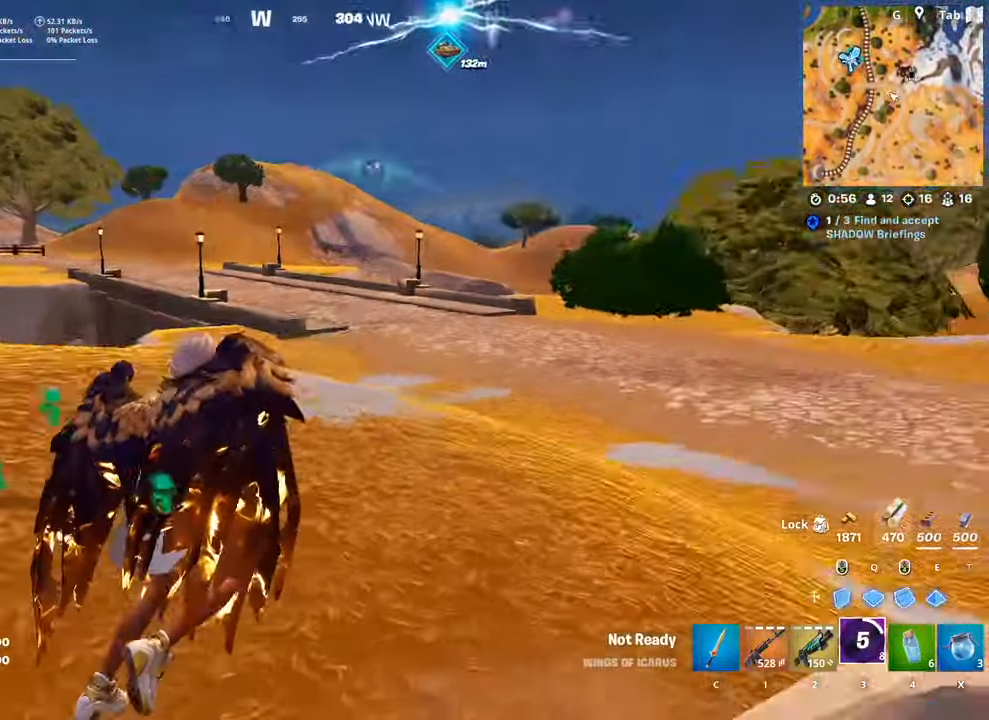
{"keys": ["w"], "mouse": [], "mouse_move": "still", "events": [[117, "ctrl", "up"], [117, "d", "up"]]}
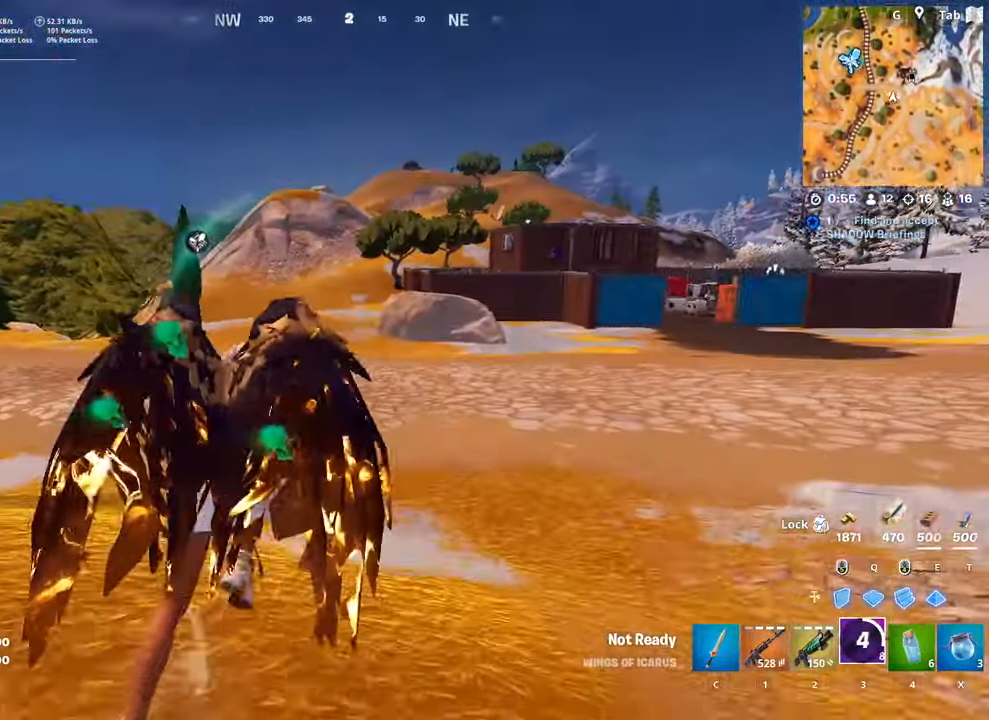
{"keys": ["w"], "mouse": [], "mouse_move": "still", "events": [[133, "2", "down"], [284, "2", "up"]]}
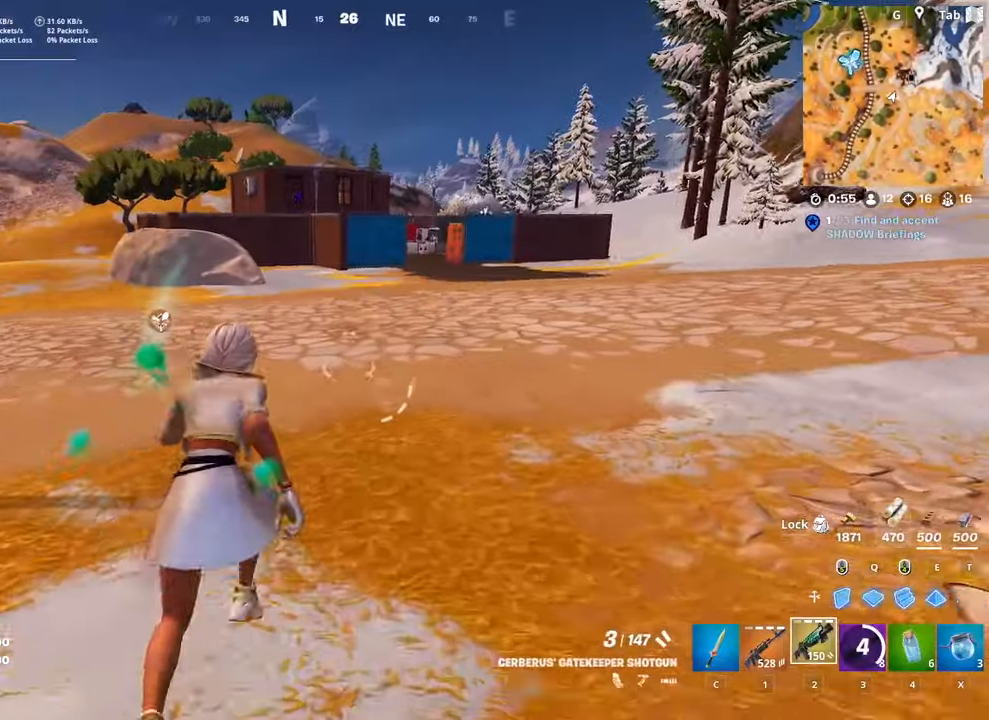
{"keys": ["a", "space", "w"], "mouse": [], "mouse_move": "left", "events": [[334, "space", "down"], [434, "a", "down"]]}
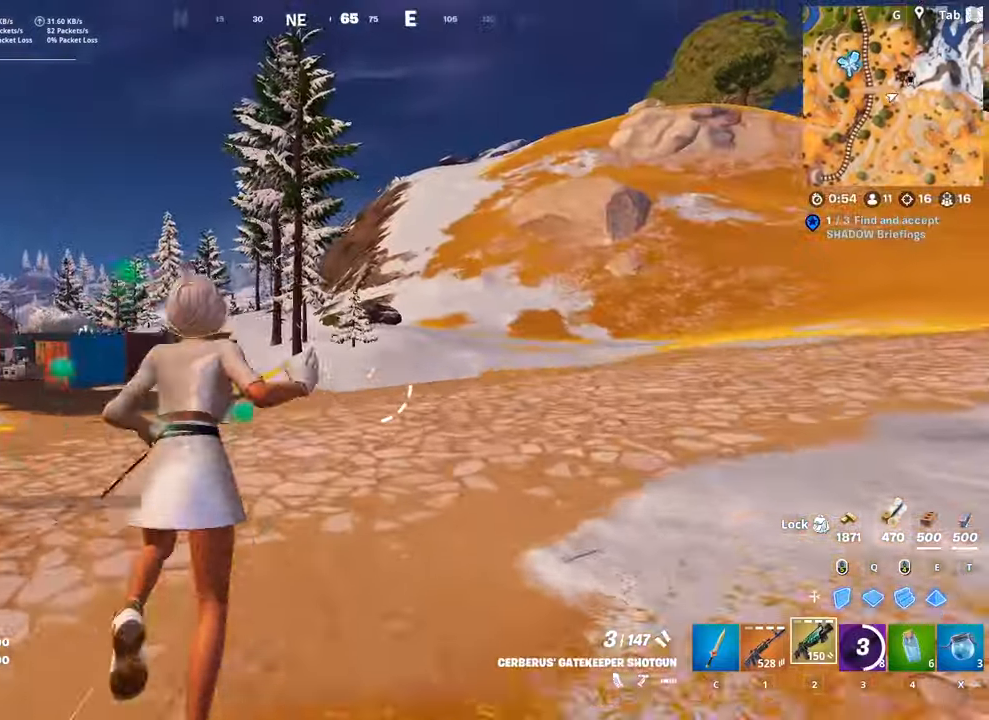
{"keys": ["a", "shift"], "mouse": [], "mouse_move": "still", "events": [[84, "space", "up"], [217, "shift", "down"], [267, "w", "up"]]}
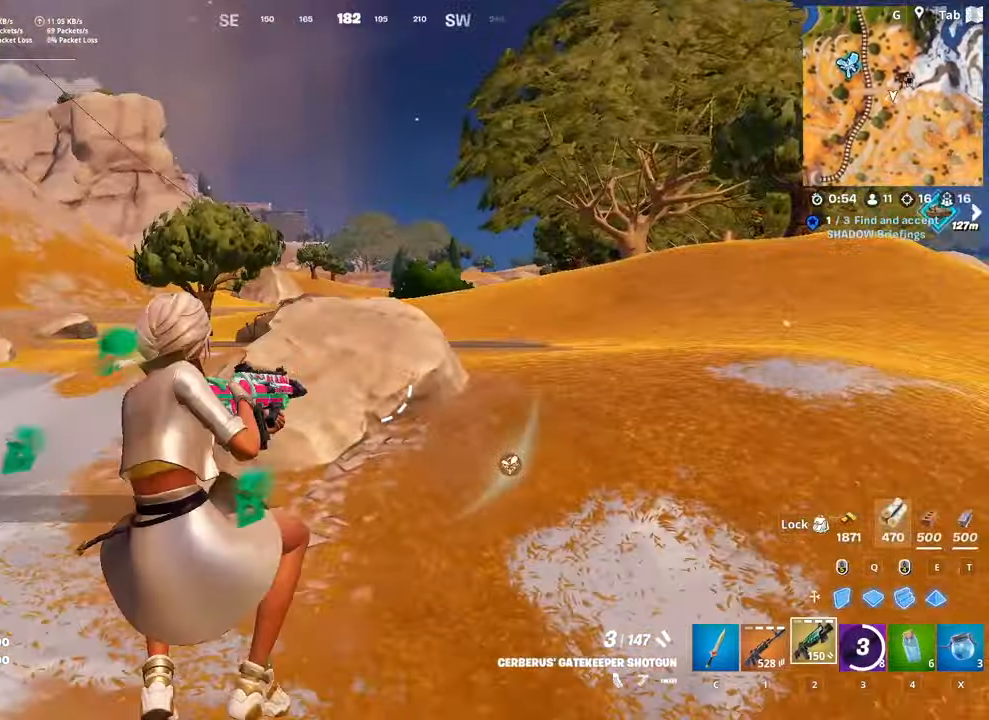
{"keys": ["a", "s"], "mouse": [], "mouse_move": "down-right", "events": [[50, "s", "down"], [434, "shift", "up"]]}
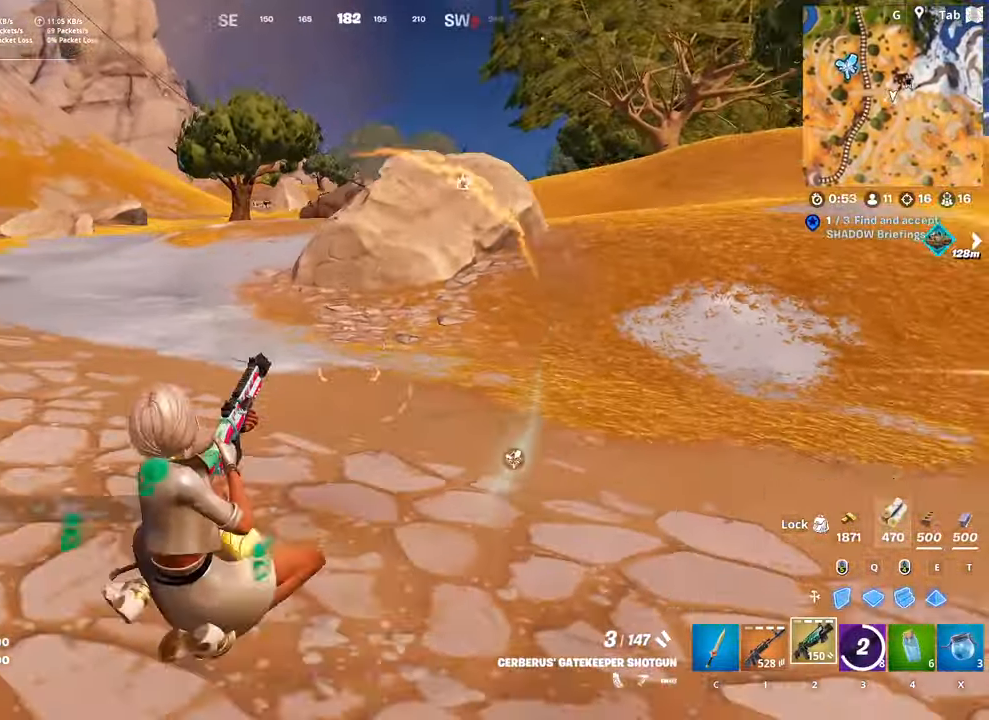
{"keys": ["d", "w"], "mouse": [], "mouse_move": "left", "events": [[17, "space", "down"], [251, "space", "up"], [301, "a", "up"], [351, "d", "down"], [351, "s", "up"], [484, "w", "down"]]}
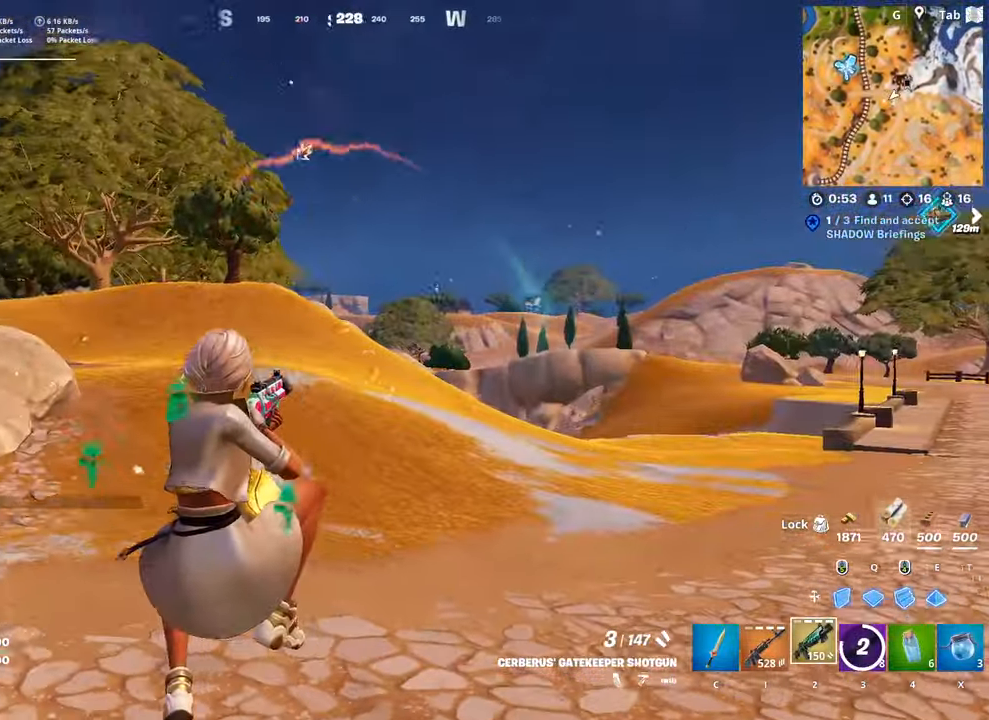
{"keys": ["d", "w"], "mouse": ["left"], "mouse_move": "right", "events": [[117, "mouse_left", "down"]]}
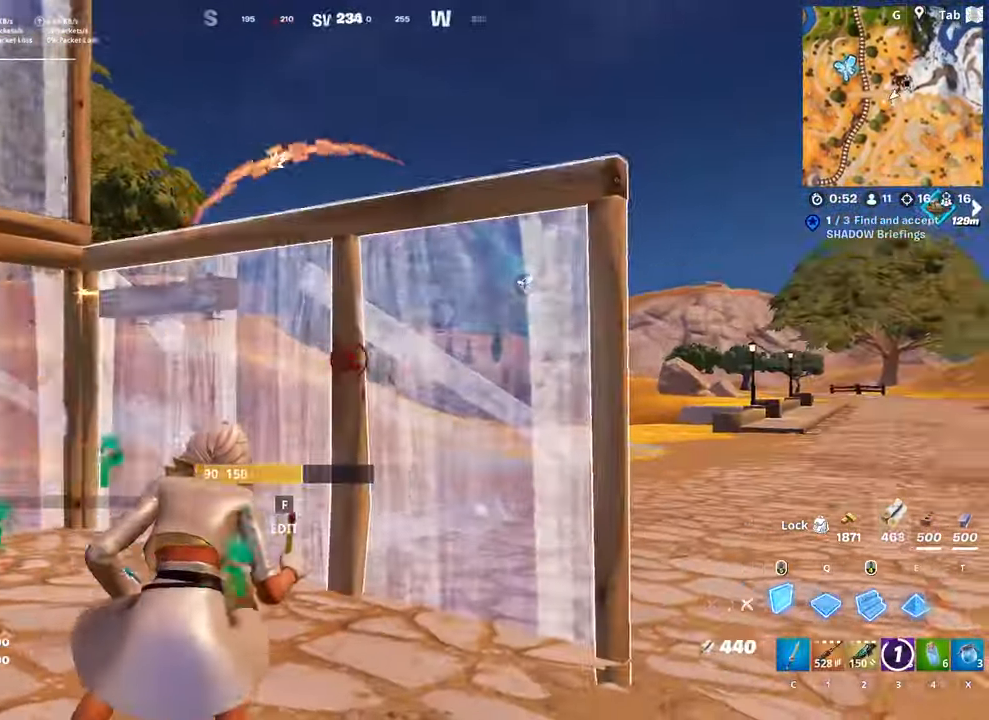
{"keys": ["a", "space", "w"], "mouse": [], "mouse_move": "left", "events": [[284, "d", "up"], [317, "mouse_left", "up"], [434, "a", "down"], [434, "space", "down"]]}
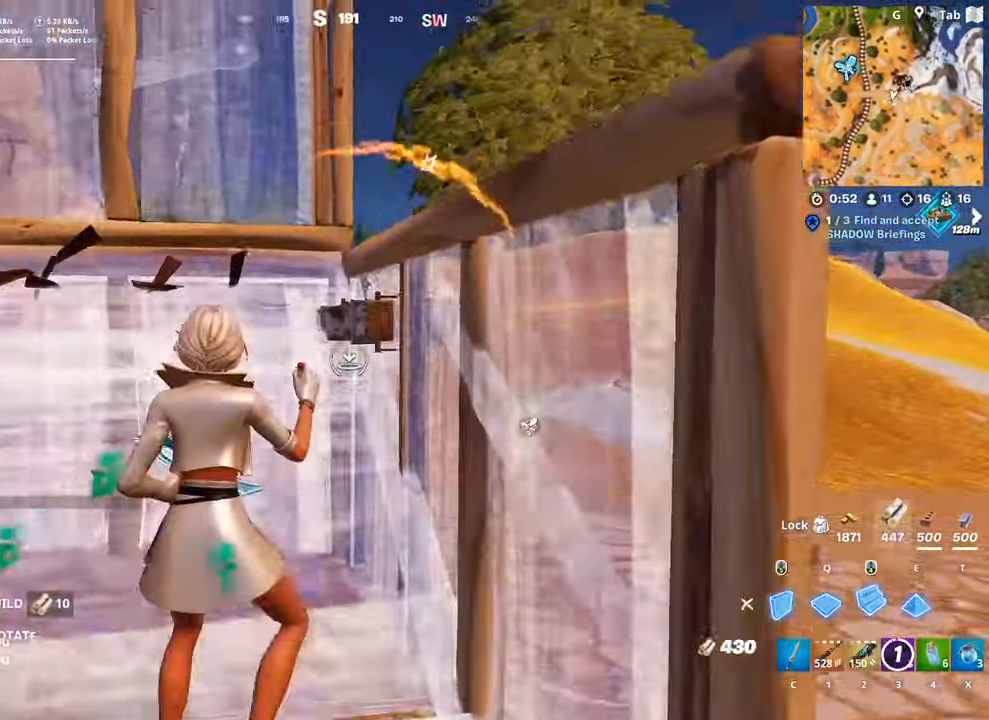
{"keys": ["w"], "mouse": ["left"], "mouse_move": "down-left", "events": [[17, "mouse_left", "down"], [133, "space", "up"], [484, "a", "up"]]}
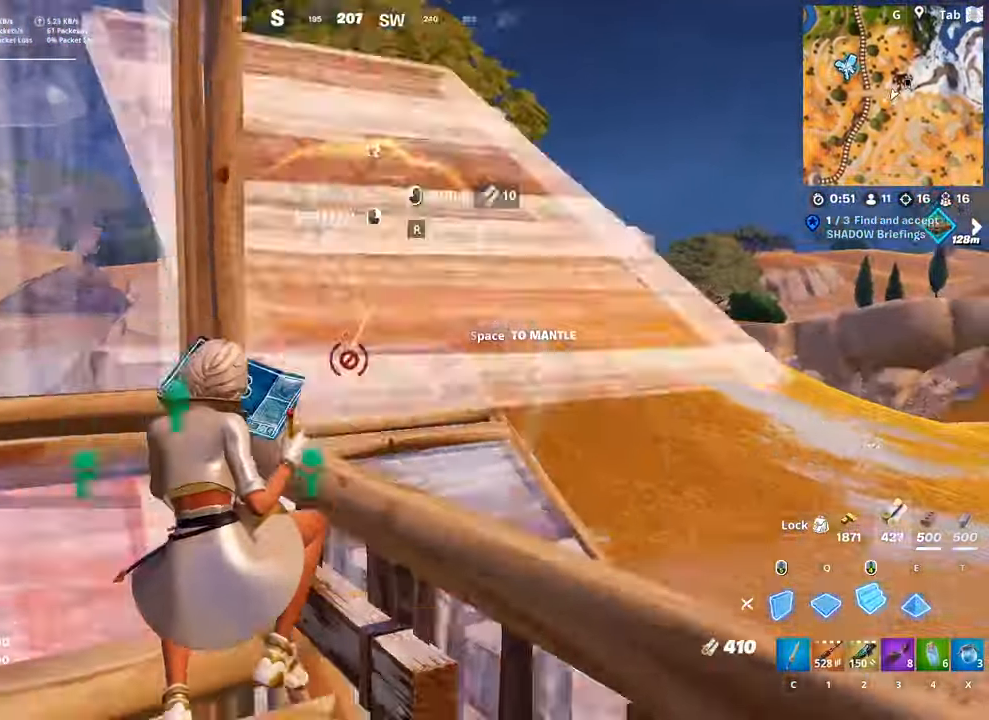
{"keys": ["d", "w"], "mouse": ["left", "right"], "mouse_move": "up-left", "events": [[167, "q", "down"], [351, "q", "up"], [401, "d", "down"], [451, "mouse_right", "down"]]}
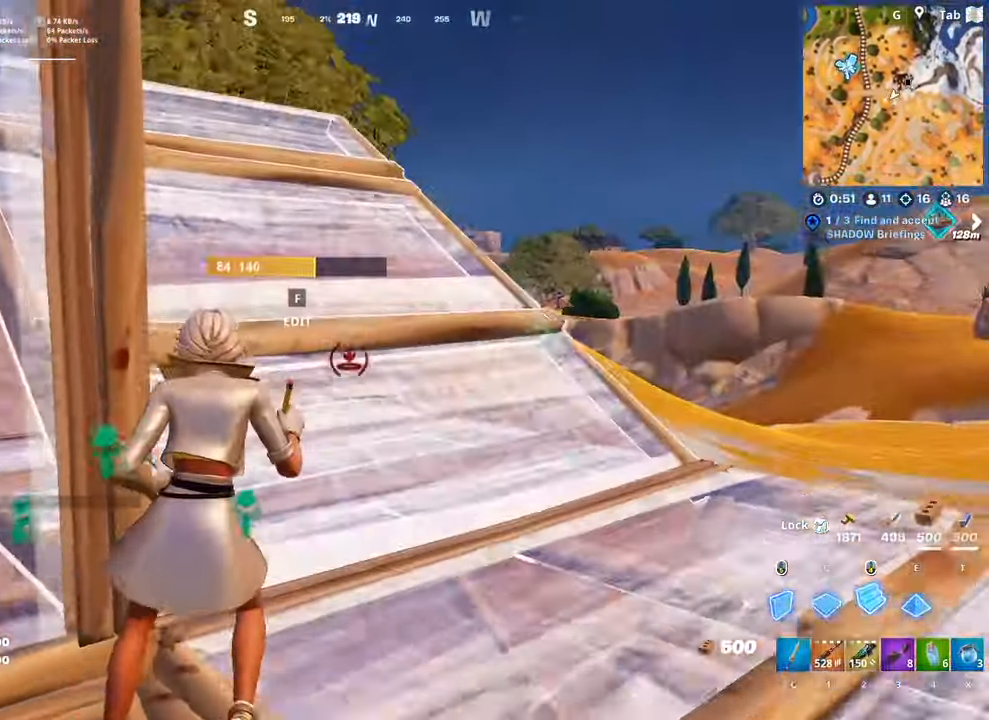
{"keys": ["w"], "mouse": ["left"], "mouse_move": "left", "events": [[50, "d", "up"], [183, "mouse_right", "up"]]}
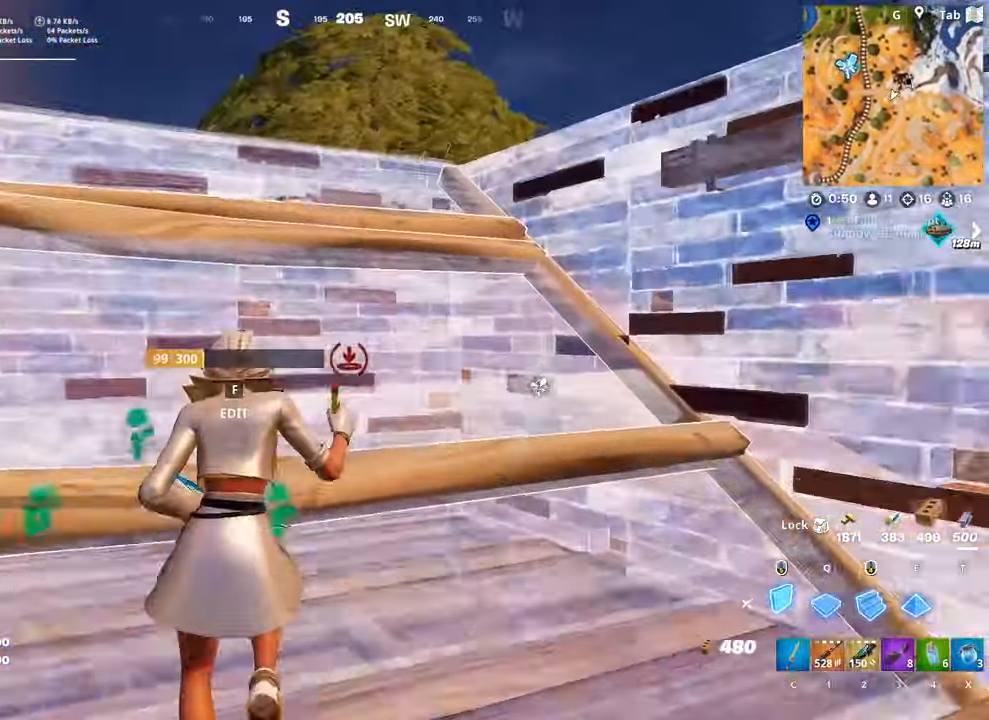
{"keys": ["w"], "mouse": [], "mouse_move": "right", "events": [[17, "mouse_left", "up"], [67, "1", "down"], [151, "1", "up"]]}
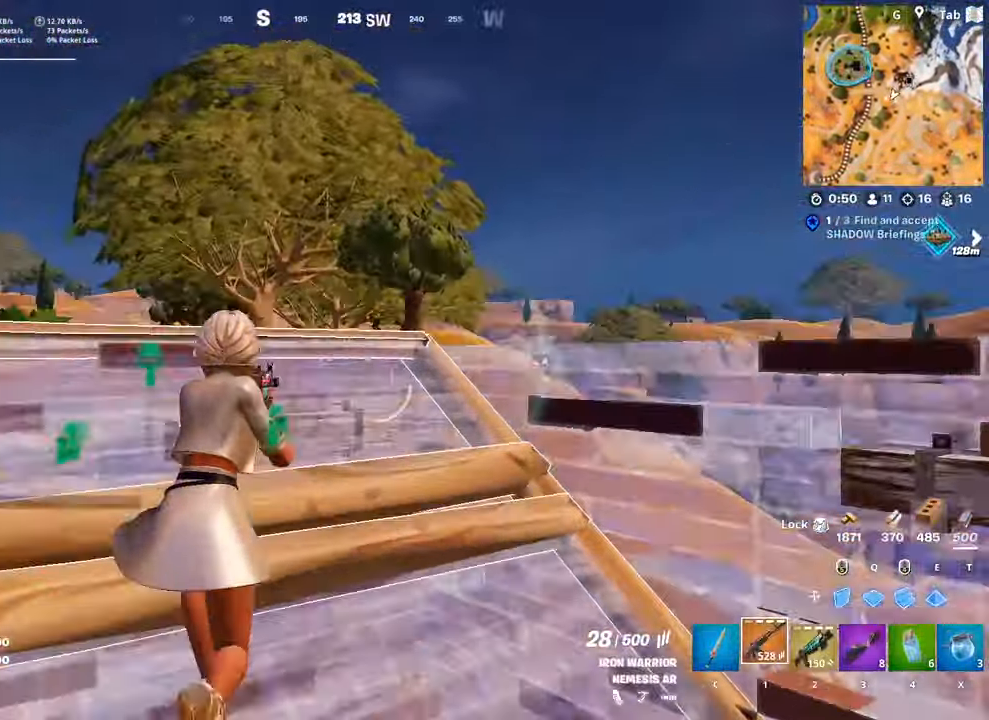
{"keys": ["space", "w"], "mouse": ["left", "right"], "mouse_move": "down-right", "events": [[117, "mouse_right", "down"], [217, "shift", "down"], [266, "w", "up"], [316, "space", "down"], [400, "d", "down"], [400, "shift", "up"], [450, "w", "down"], [500, "d", "up"], [500, "mouse_left", "down"]]}
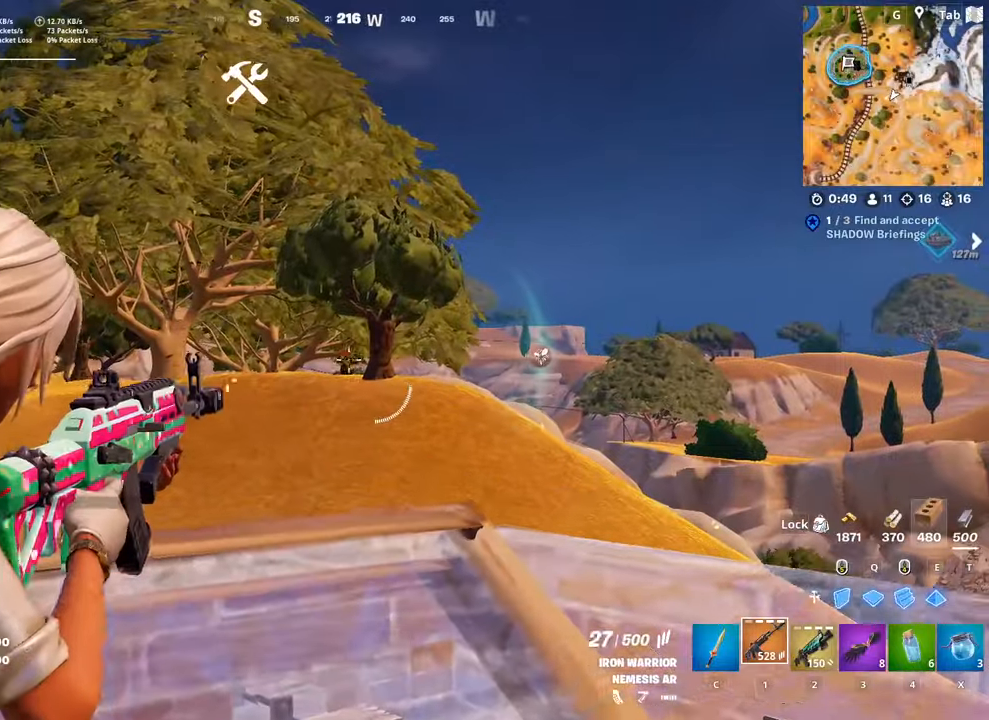
{"keys": ["shift", "w"], "mouse": ["left", "right"], "mouse_move": "down-left", "events": [[50, "space", "up"], [100, "d", "down"], [183, "w", "up"], [234, "w", "down"], [284, "d", "up"], [417, "shift", "down"]]}
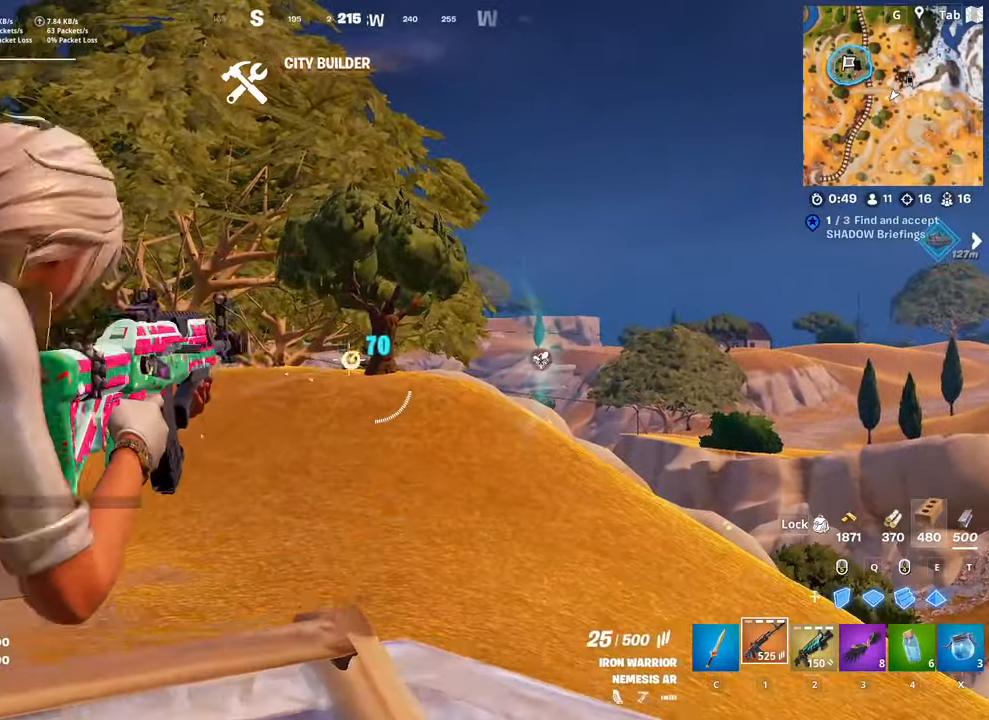
{"keys": ["ctrl", "w"], "mouse": [], "mouse_move": "down-left", "events": [[84, "shift", "up"], [134, "space", "down"], [267, "d", "down"], [317, "mouse_left", "up"], [317, "mouse_right", "up"], [367, "space", "up"], [418, "ctrl", "down"], [418, "d", "up"]]}
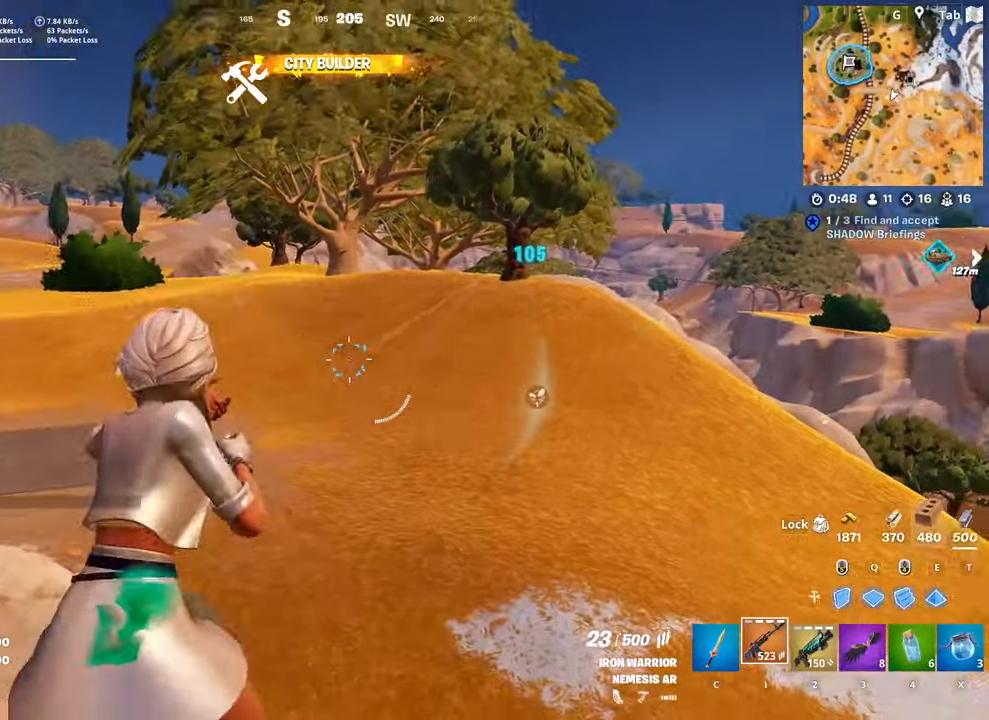
{"keys": ["w"], "mouse": [], "mouse_move": "still", "events": [[117, "space", "down"], [200, "ctrl", "up"], [334, "space", "up"]]}